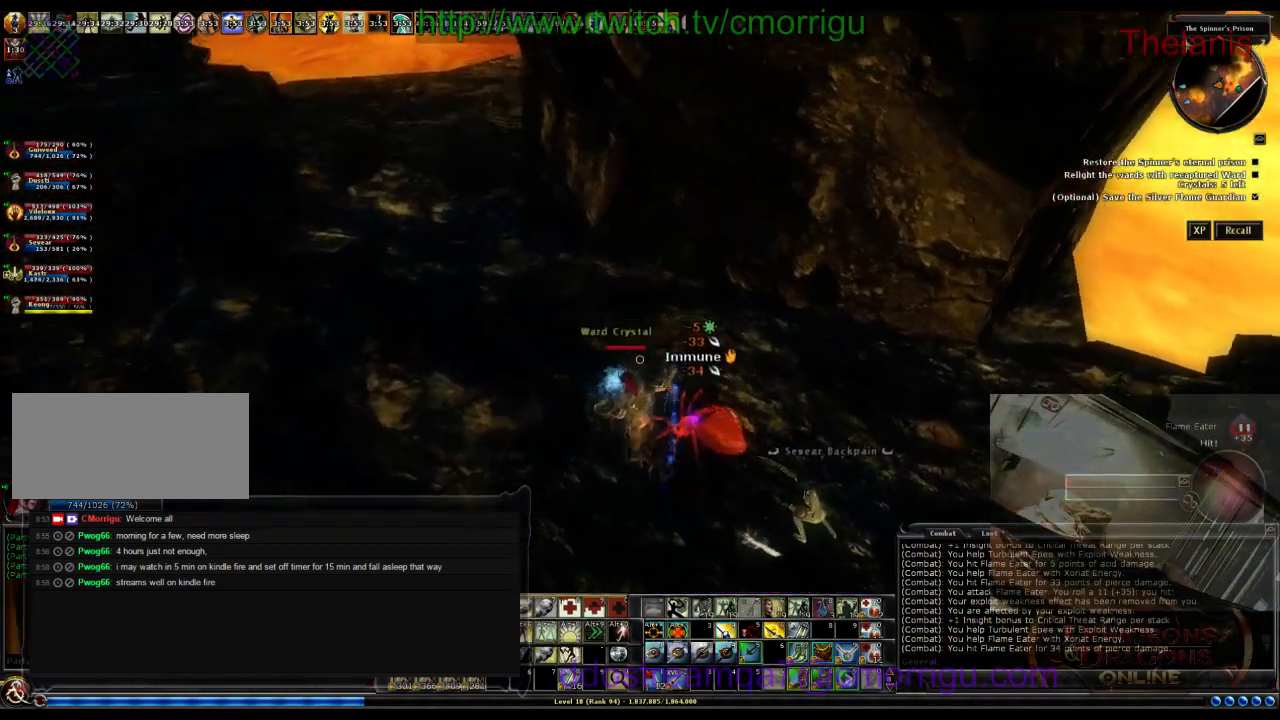
Gameplay with keyboard; each line is a JSON object with the keys held at the frame after it. "events" lists presses ("down") and releases ("up") of ".", "/", "0", "1", "2", "3", "4", "5", "6", "7", "8", "9", "a", "b", "backslash", "backspace", "c", "caps_lock", "comma", "ctrl_l", "ctrl_r", "d", "e", "equals", "escape", "f", "f1", "f10", "f11", "f12", "f2", "f3", "f4", "f5", "f6", "f7", "f8", "f9", "g", "h", "i", "j", "k", "l", "lbracket", "m", "minus", "n", "o", "p", "q", "quote", "r", "rbracket", "return", "s", "semicolon", "shift_l", "shift_r", "space", "t", "tab", "tilde", "u", "v", "w", "x", "y" and "z" between this image and that frame as [ms after this image, input, new state], when the widget could be followed in between. No other keys are recorded. Mouse input is not recorded.
{"keys": ["d", "w"], "events": [[333, "d", "down"], [467, "w", "down"]]}
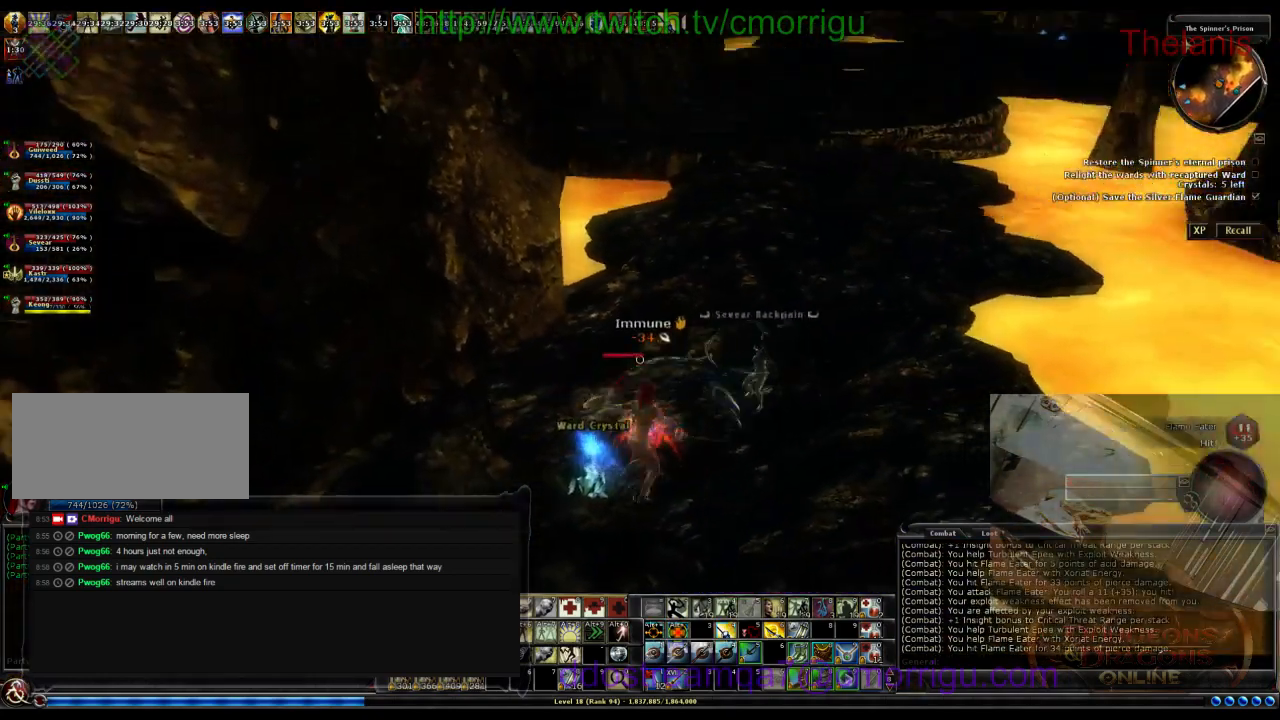
{"keys": ["w"], "events": [[300, "d", "up"]]}
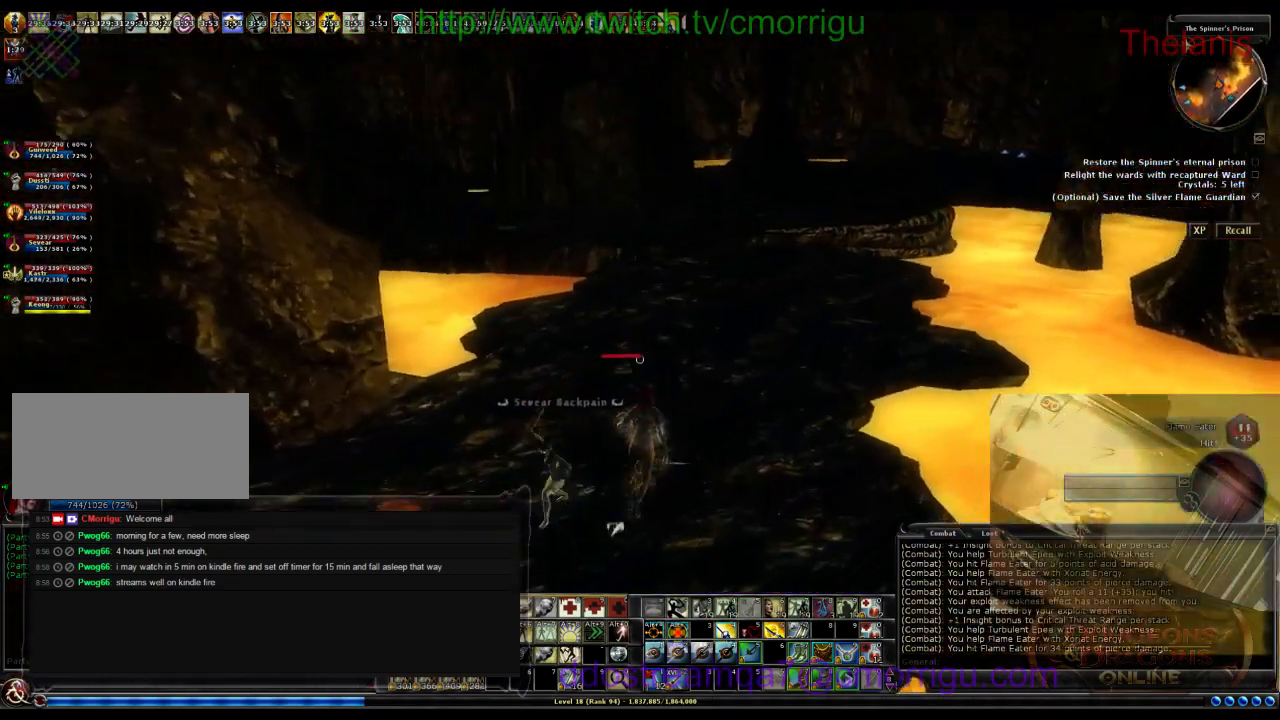
{"keys": ["w"], "events": []}
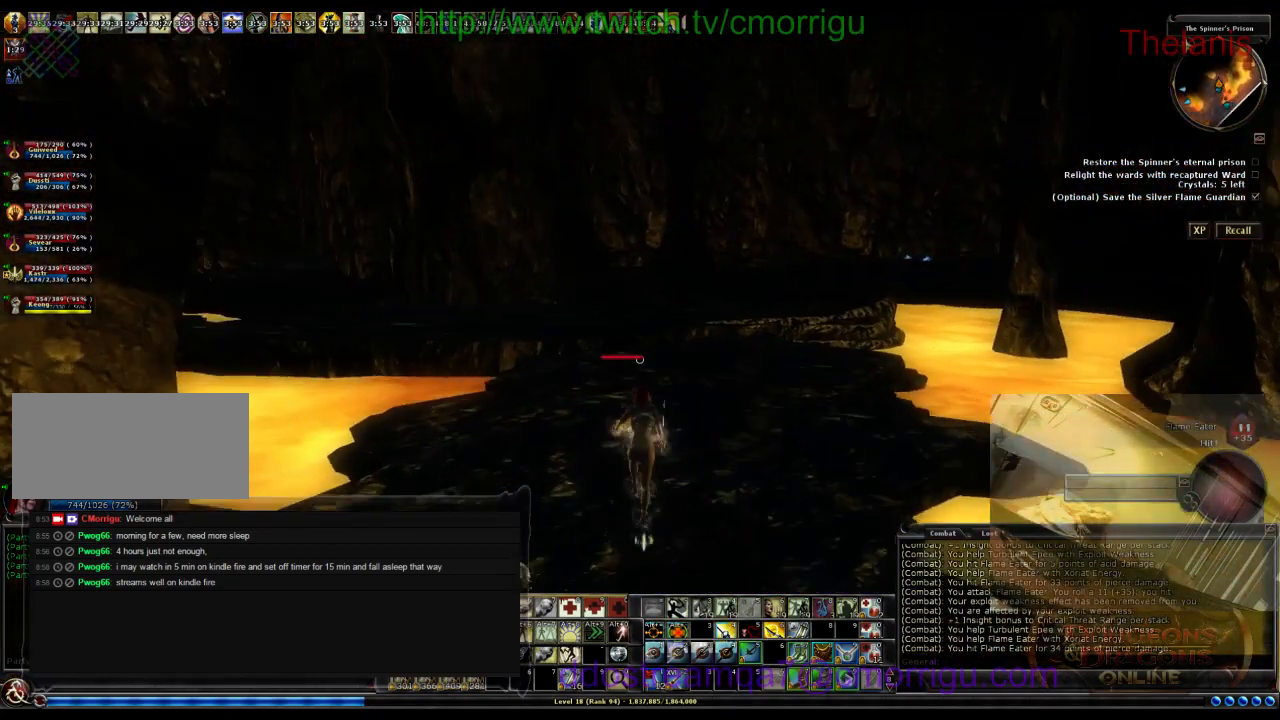
{"keys": ["w"], "events": []}
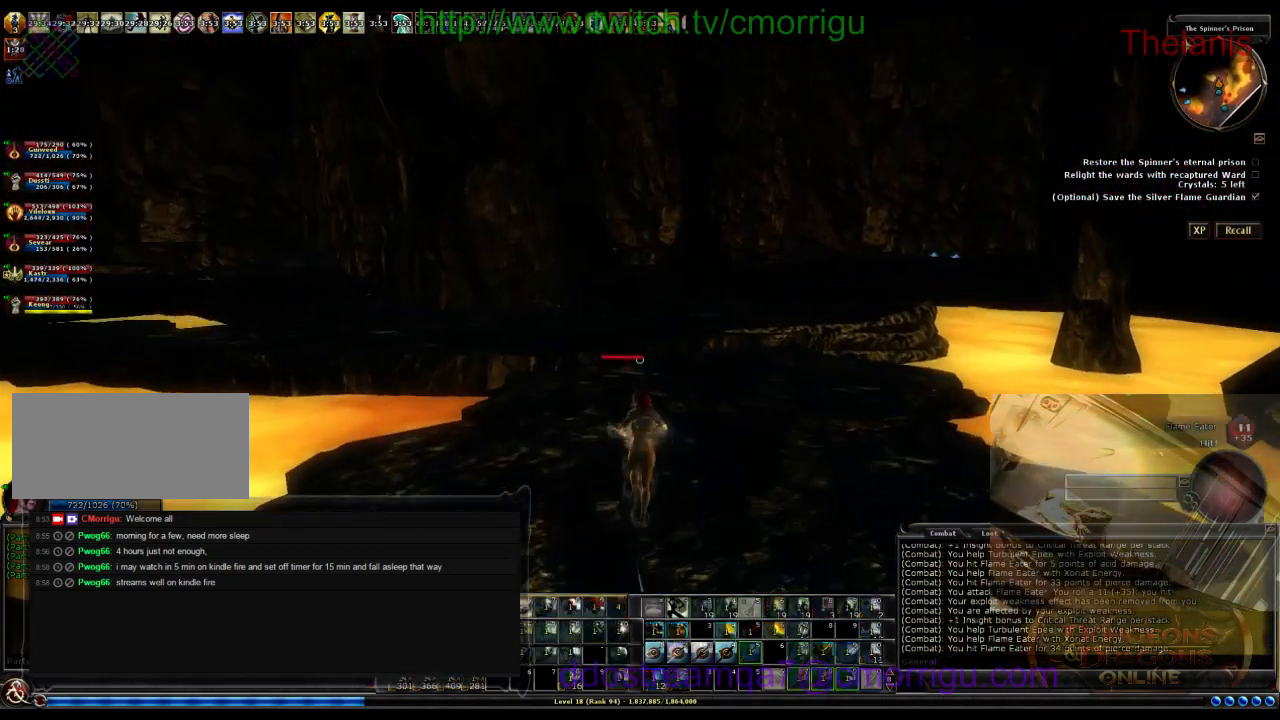
{"keys": ["w"], "events": []}
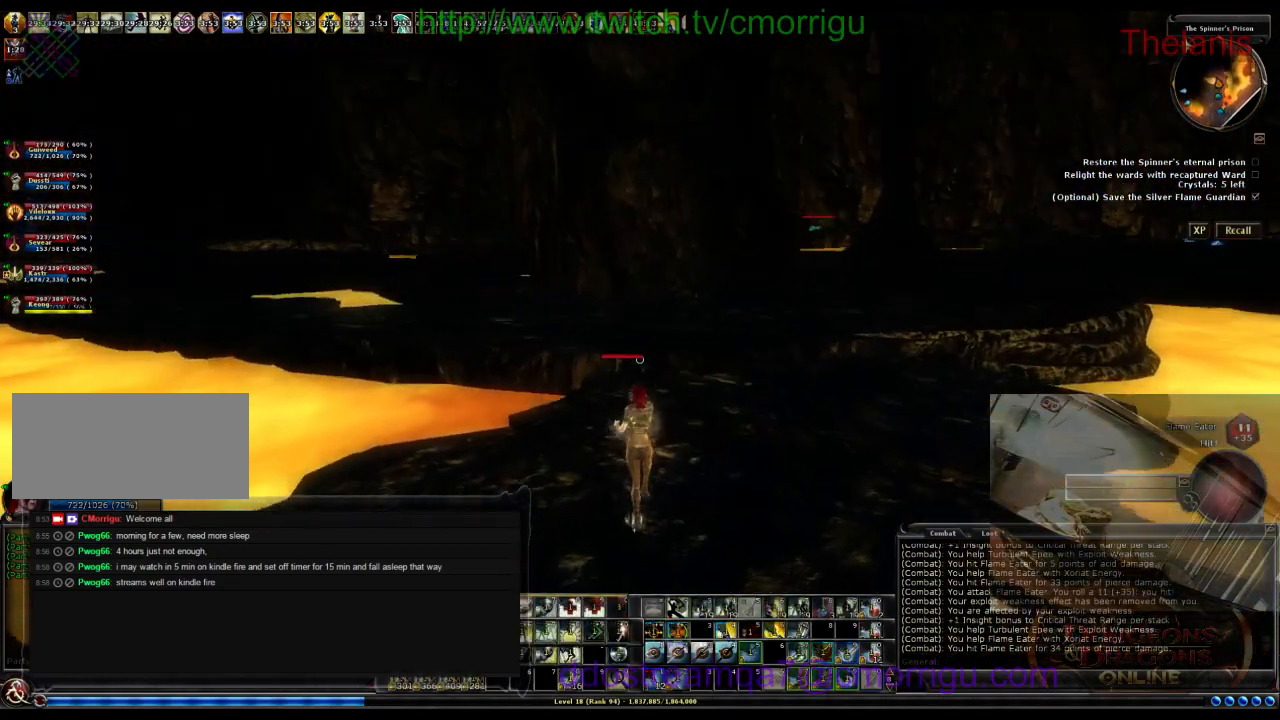
{"keys": ["w"], "events": []}
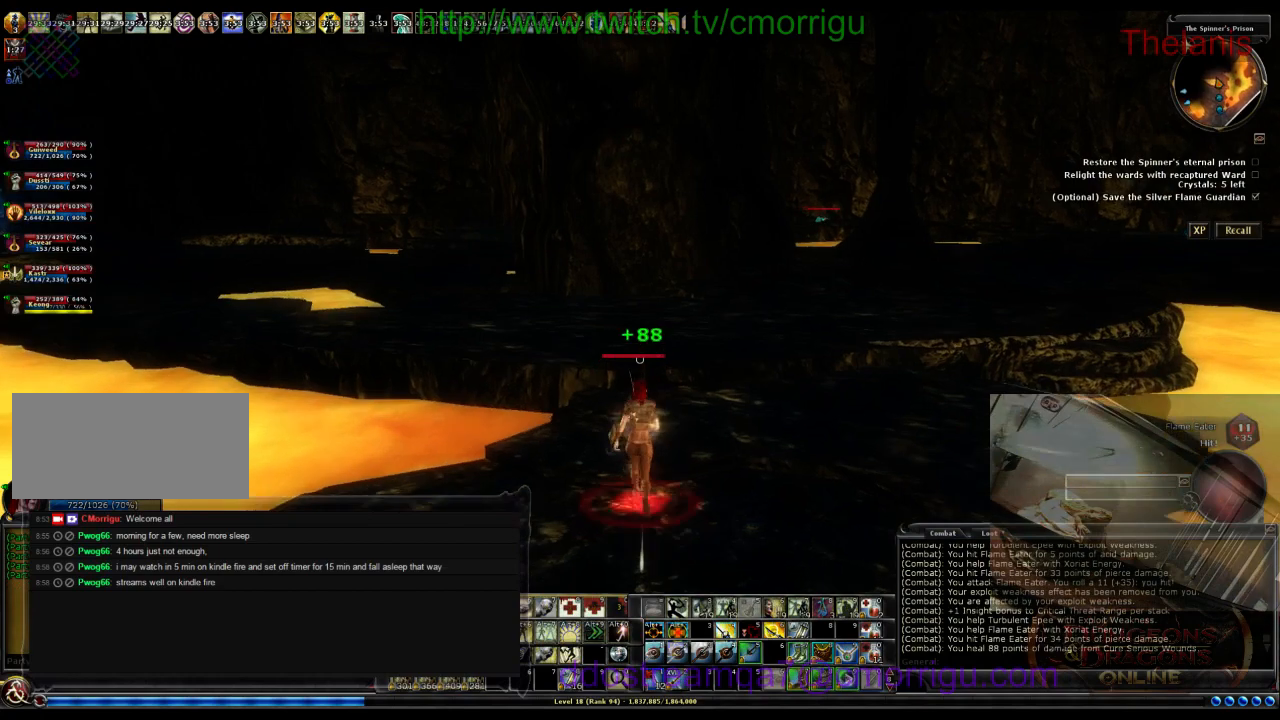
{"keys": ["space", "w"], "events": [[500, "space", "down"]]}
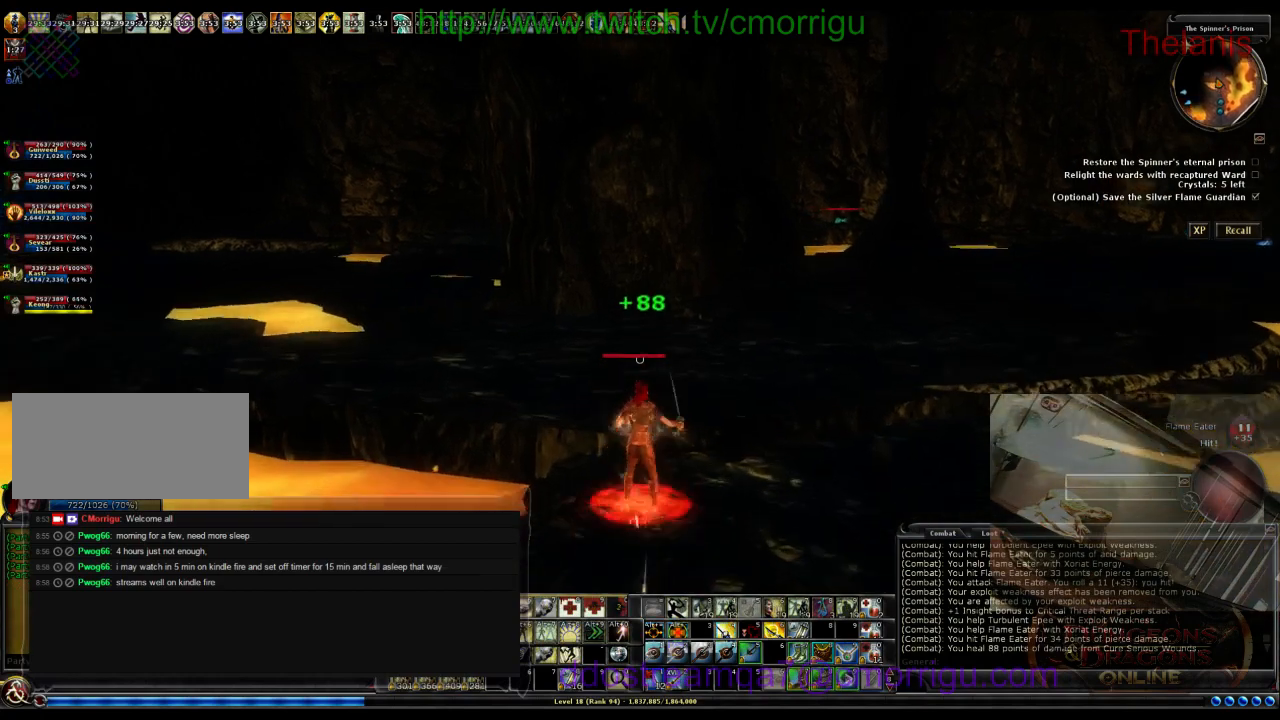
{"keys": ["d", "w"], "events": [[133, "space", "up"], [267, "d", "down"]]}
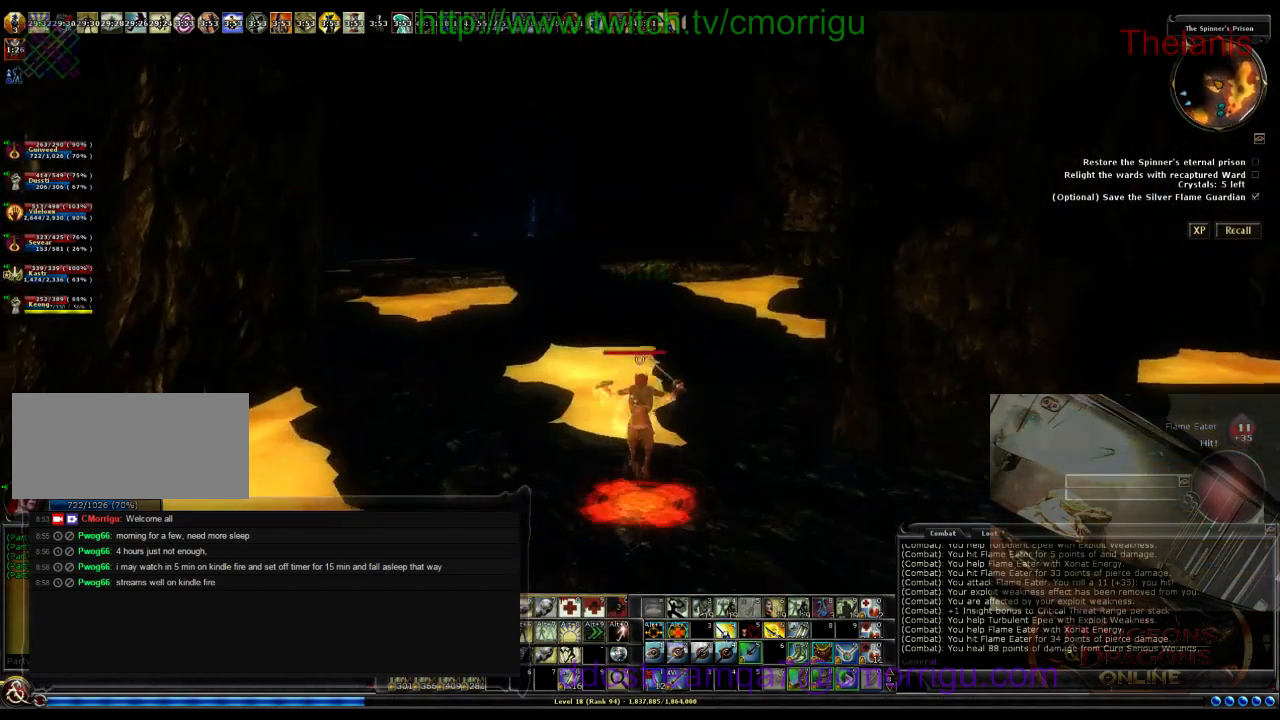
{"keys": ["w"], "events": [[333, "d", "up"]]}
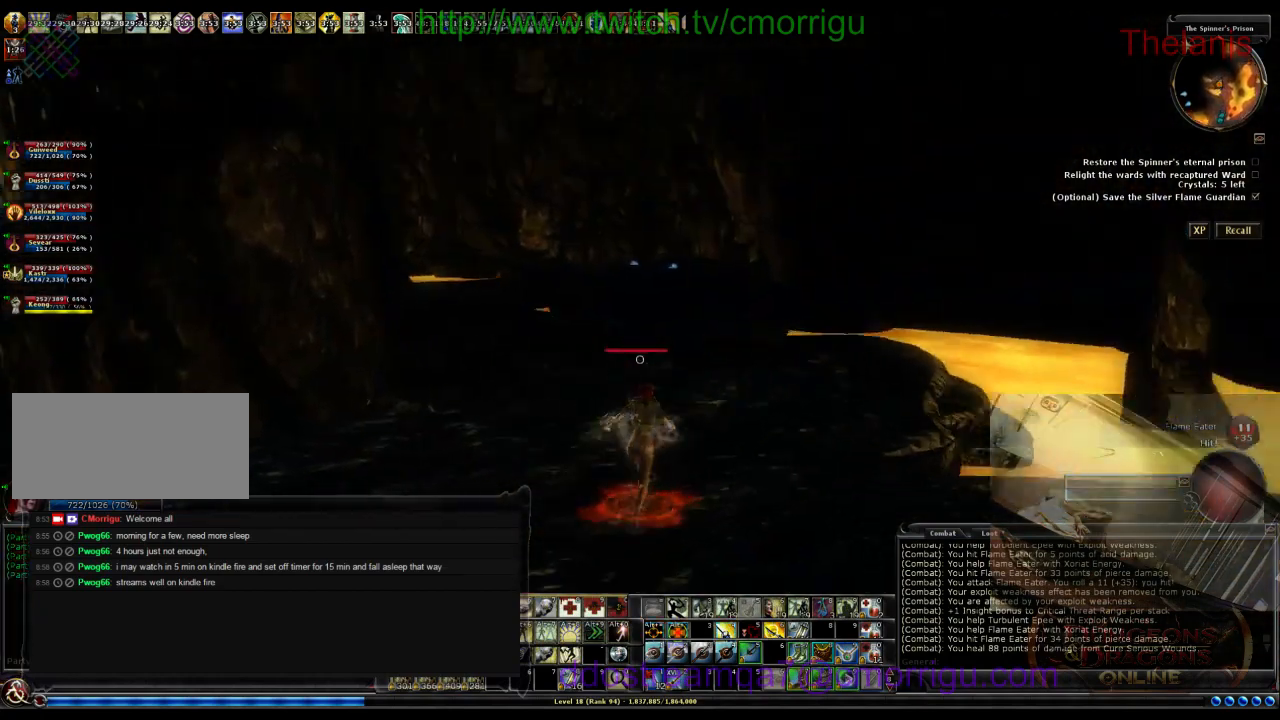
{"keys": ["w"], "events": []}
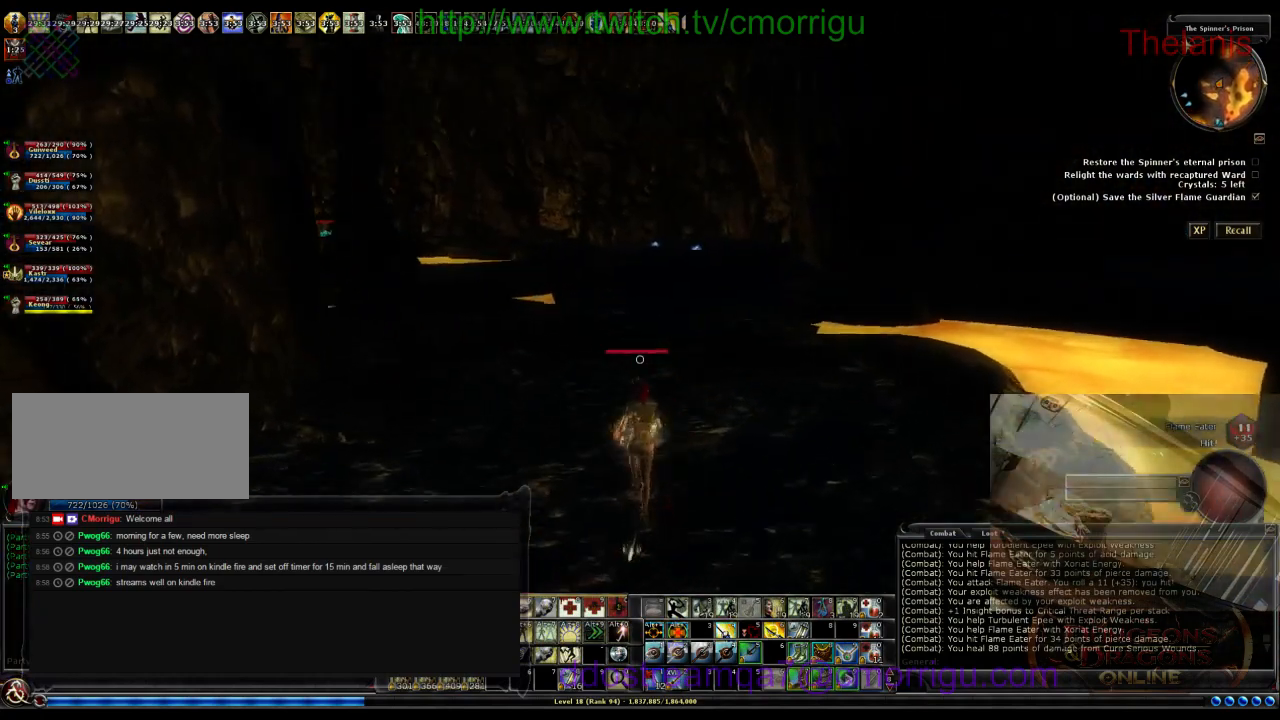
{"keys": ["w"], "events": []}
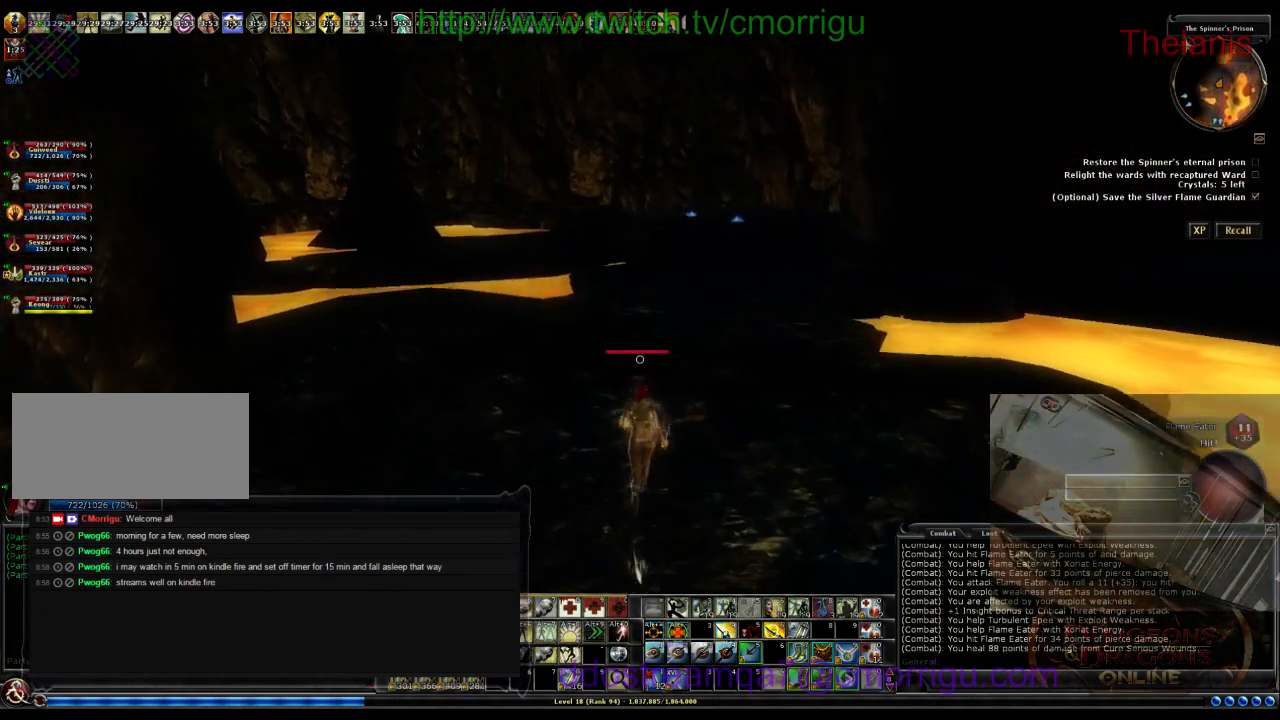
{"keys": ["w"], "events": []}
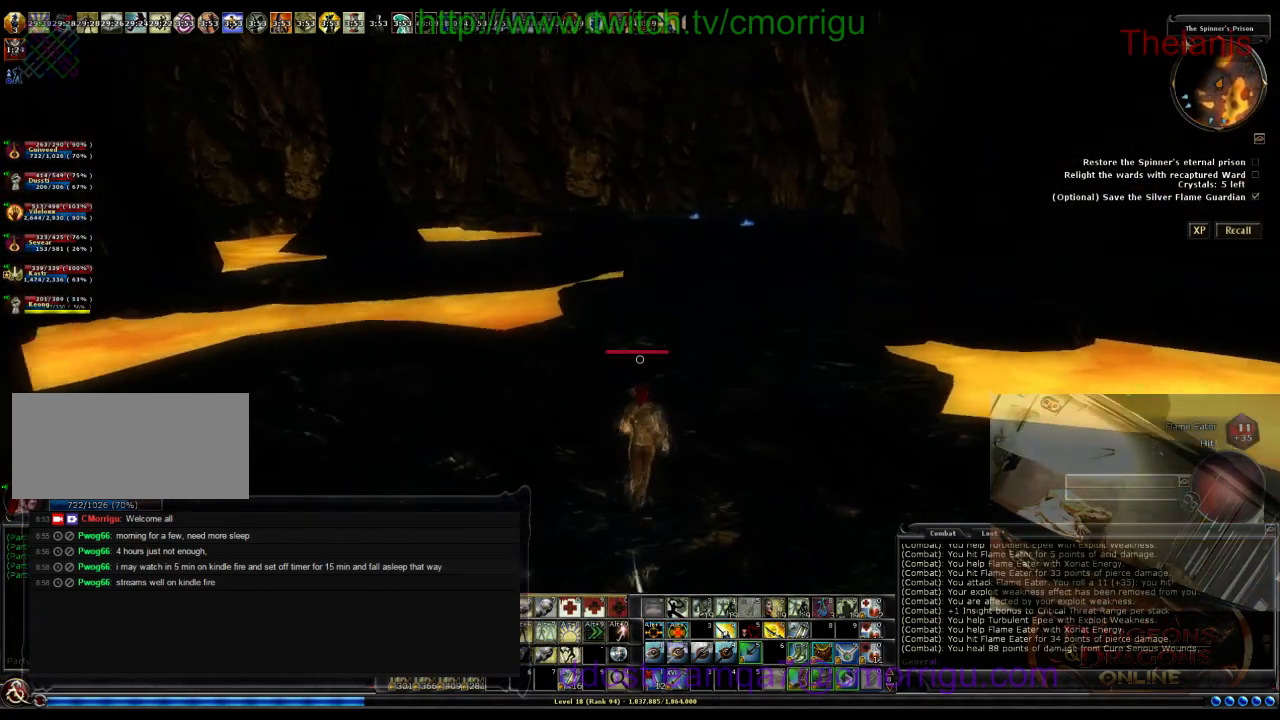
{"keys": ["w"], "events": []}
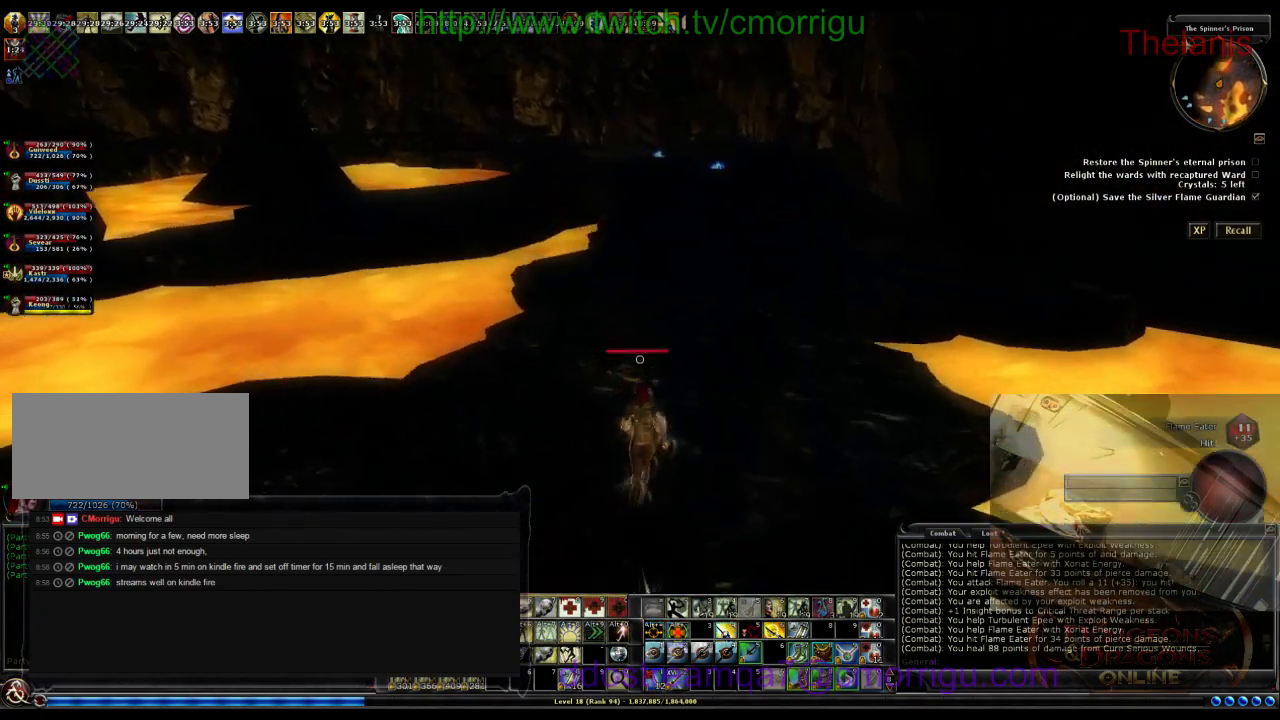
{"keys": ["d", "w"], "events": [[467, "d", "down"]]}
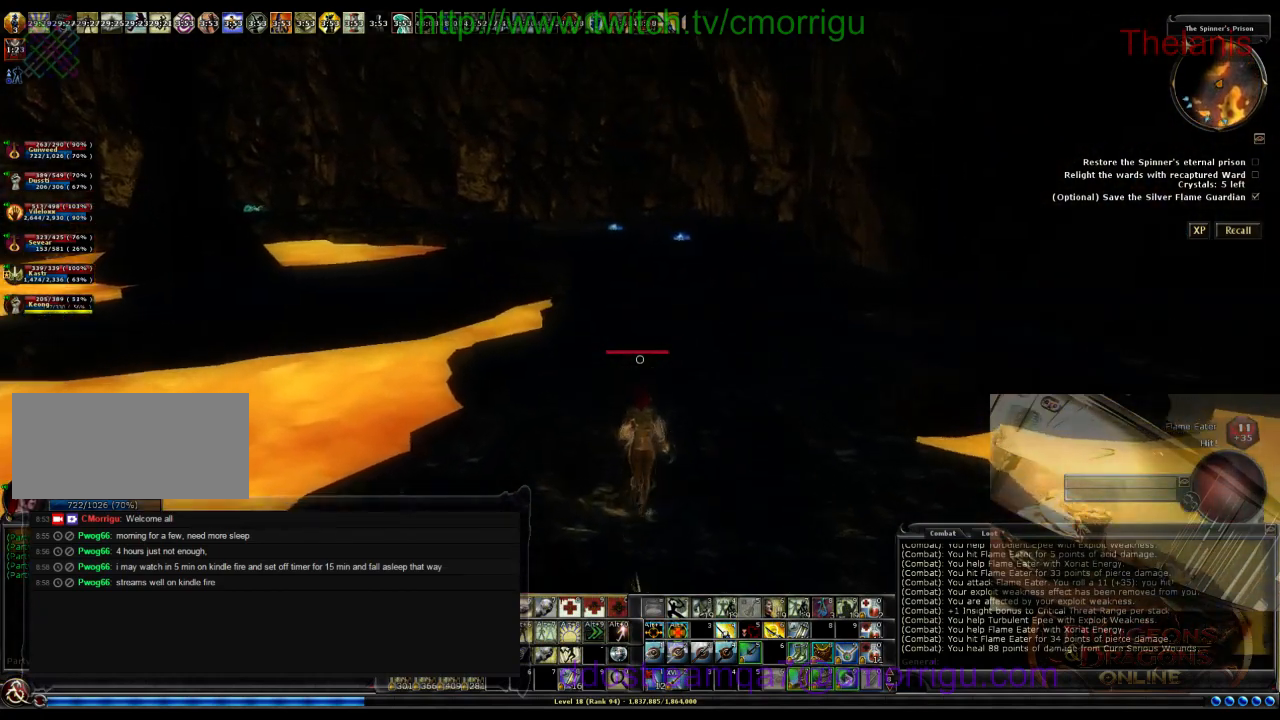
{"keys": ["w"], "events": [[133, "d", "up"]]}
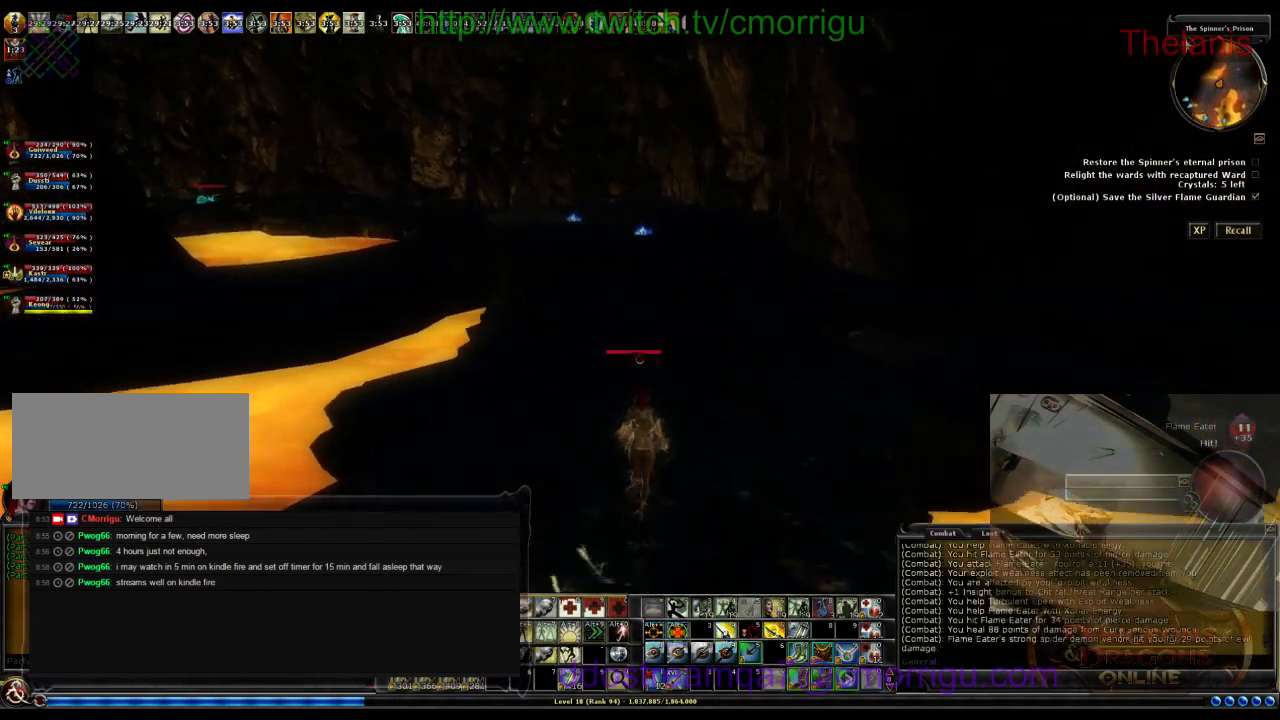
{"keys": ["w"], "events": []}
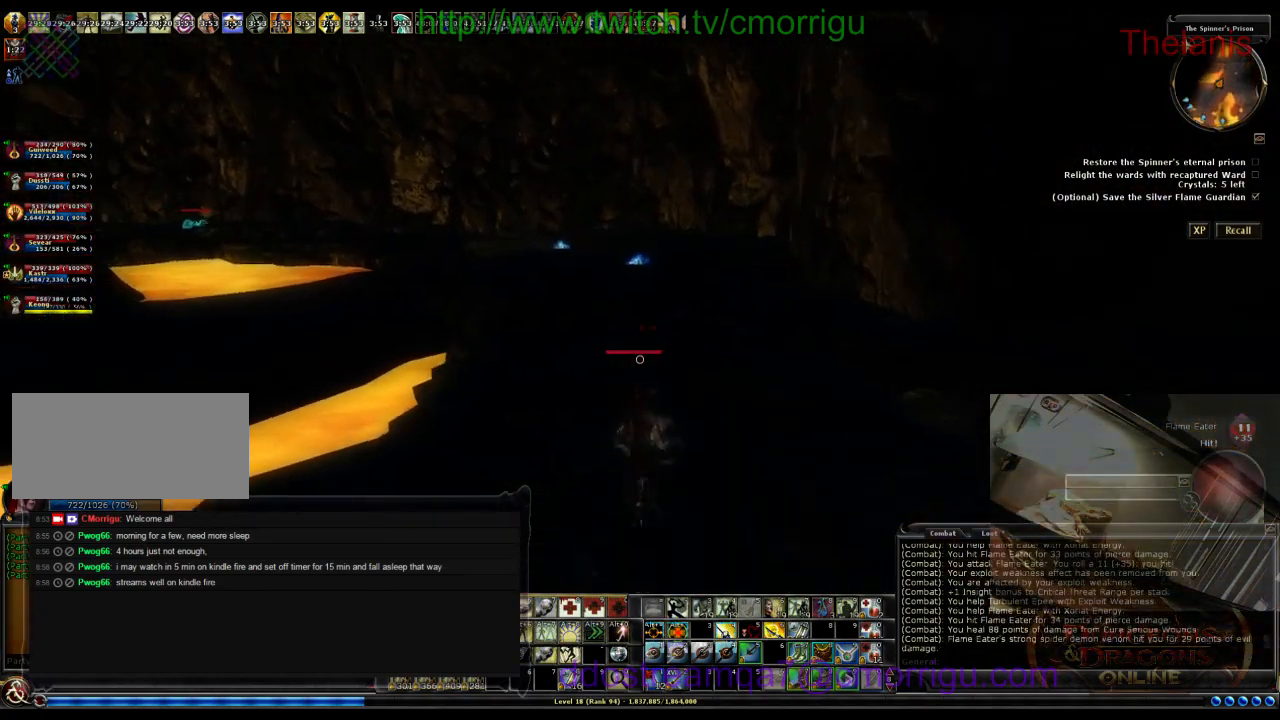
{"keys": ["d", "w"], "events": [[233, "d", "down"]]}
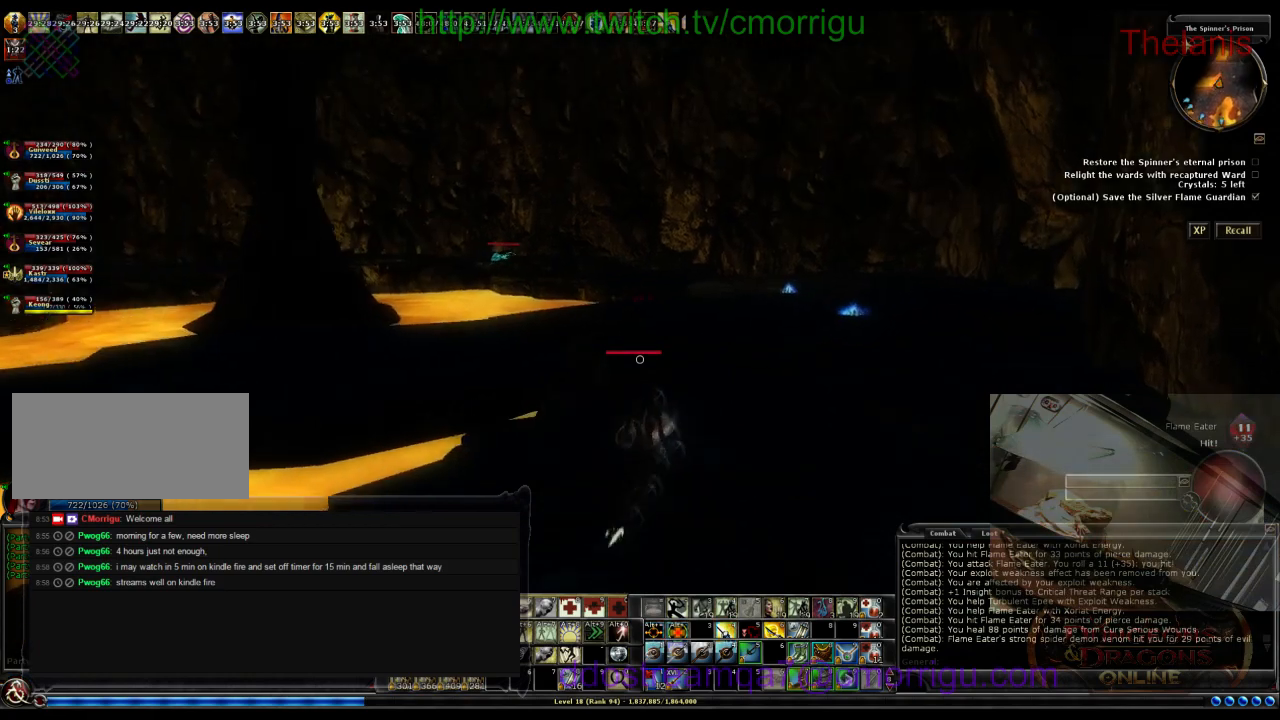
{"keys": ["d", "w"], "events": []}
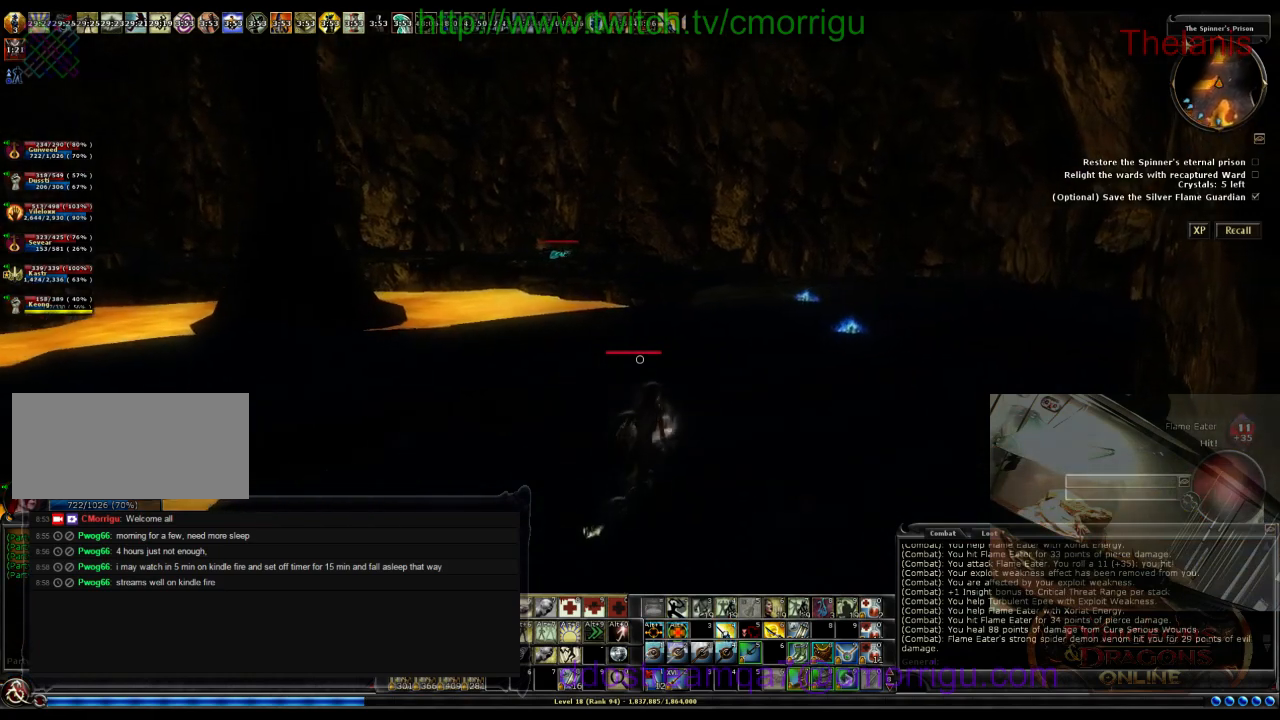
{"keys": ["w"], "events": [[500, "d", "up"]]}
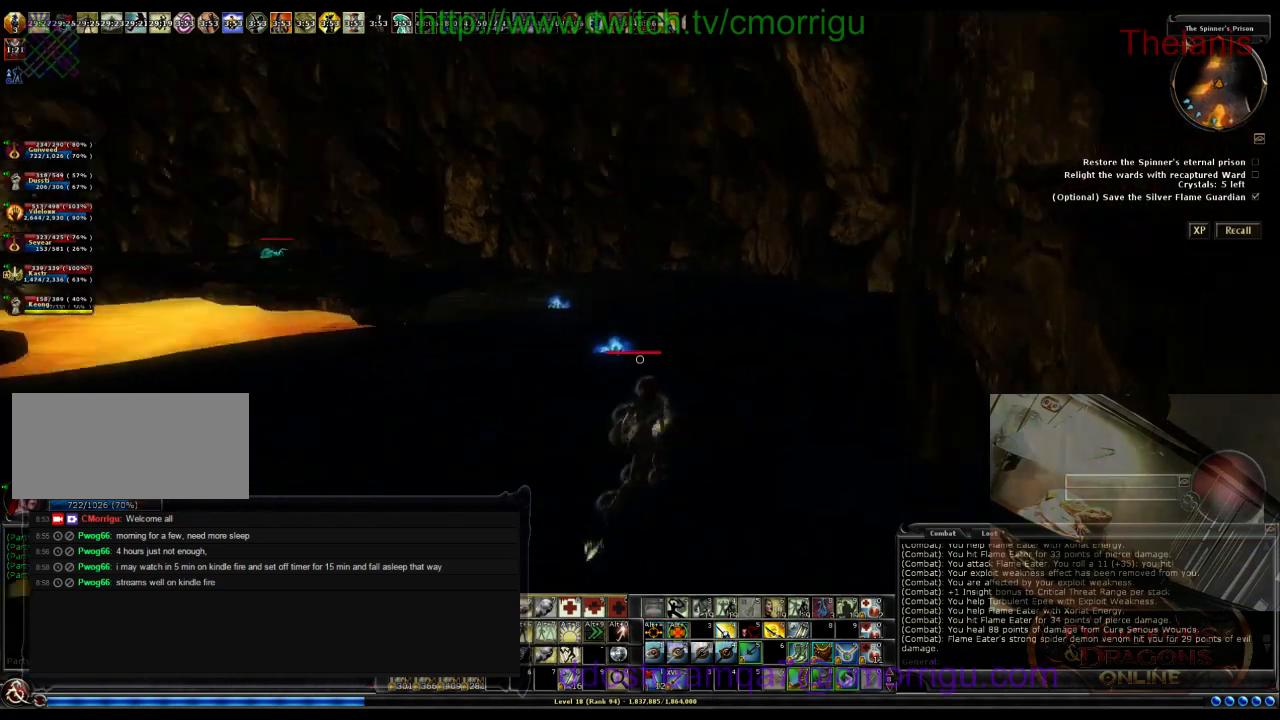
{"keys": ["w"], "events": []}
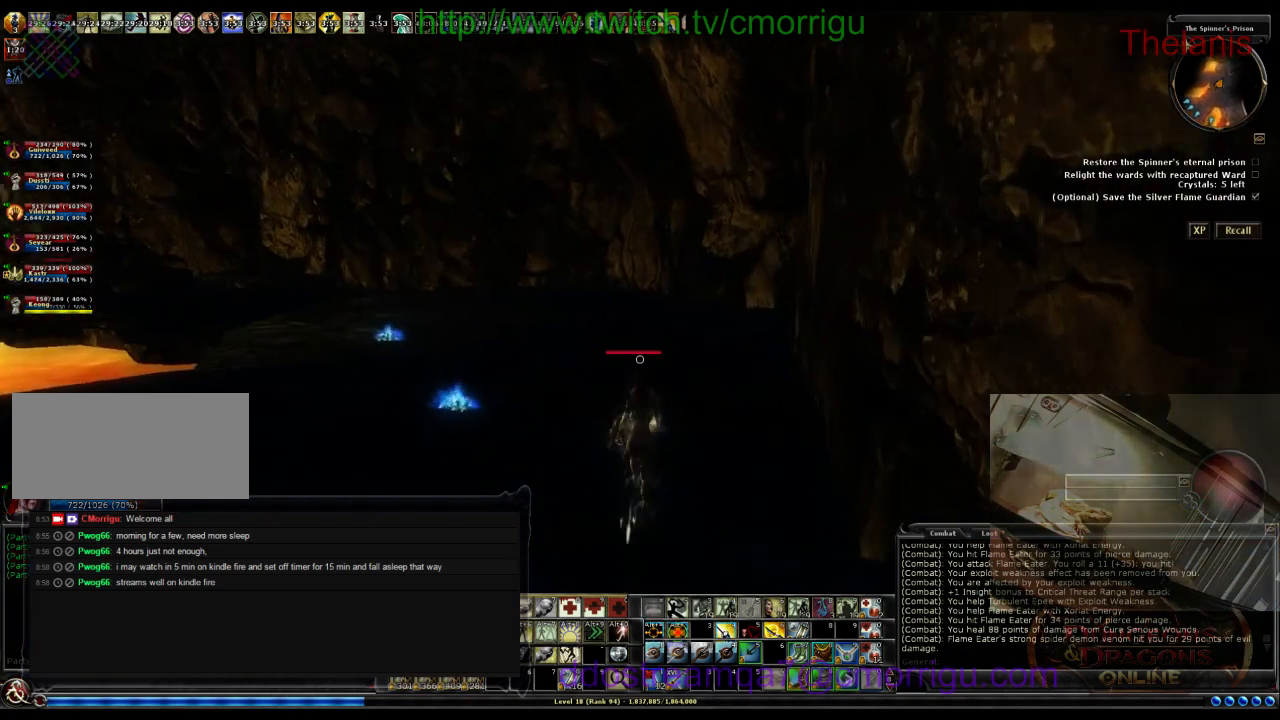
{"keys": ["w"], "events": []}
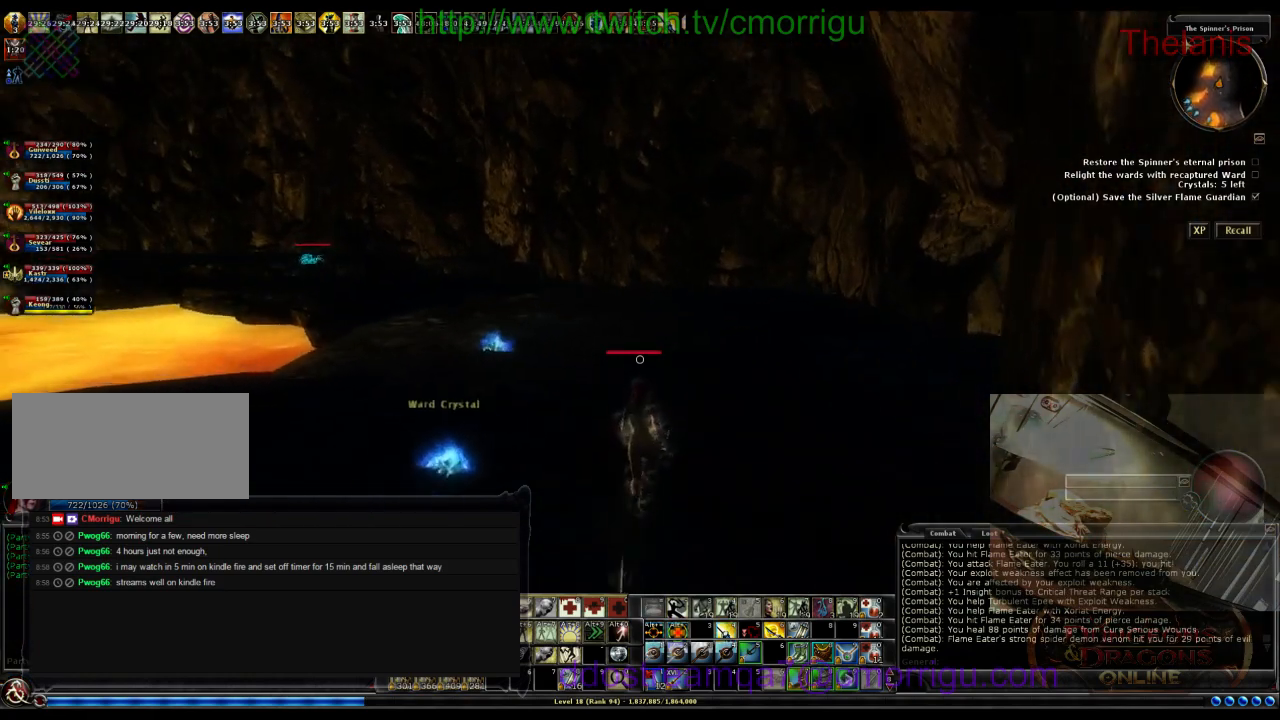
{"keys": ["w"], "events": []}
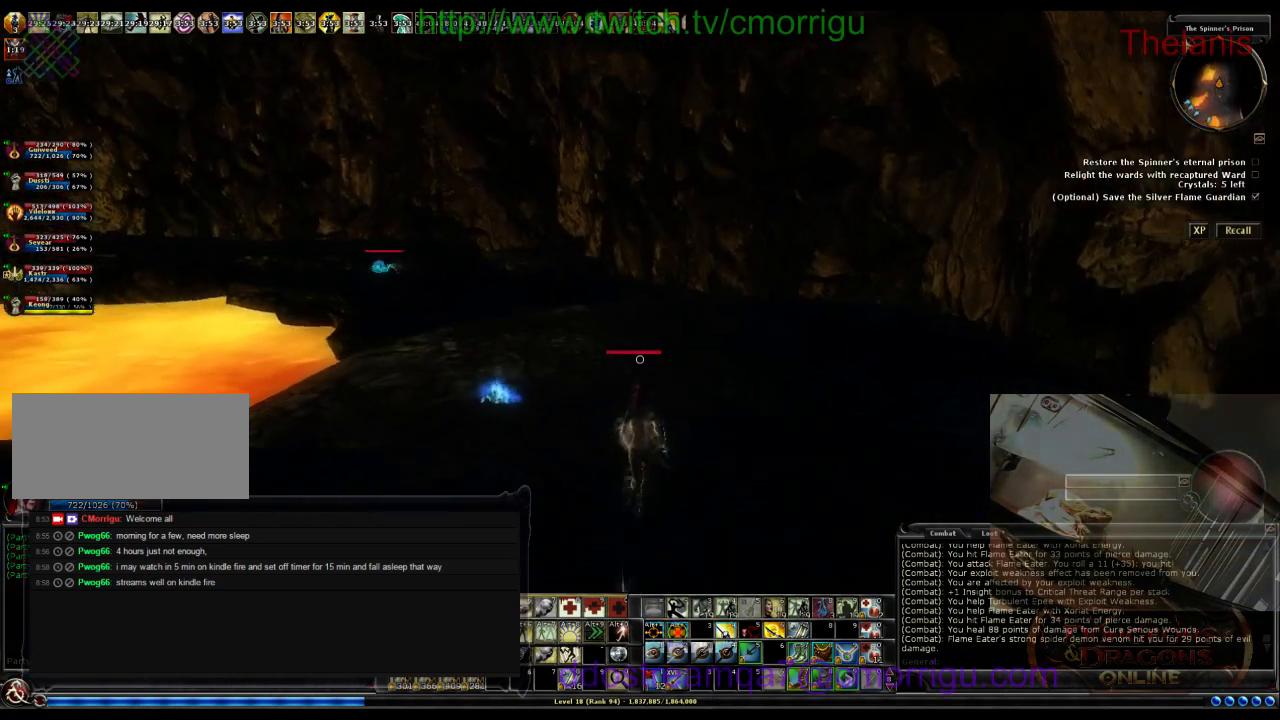
{"keys": ["w"], "events": []}
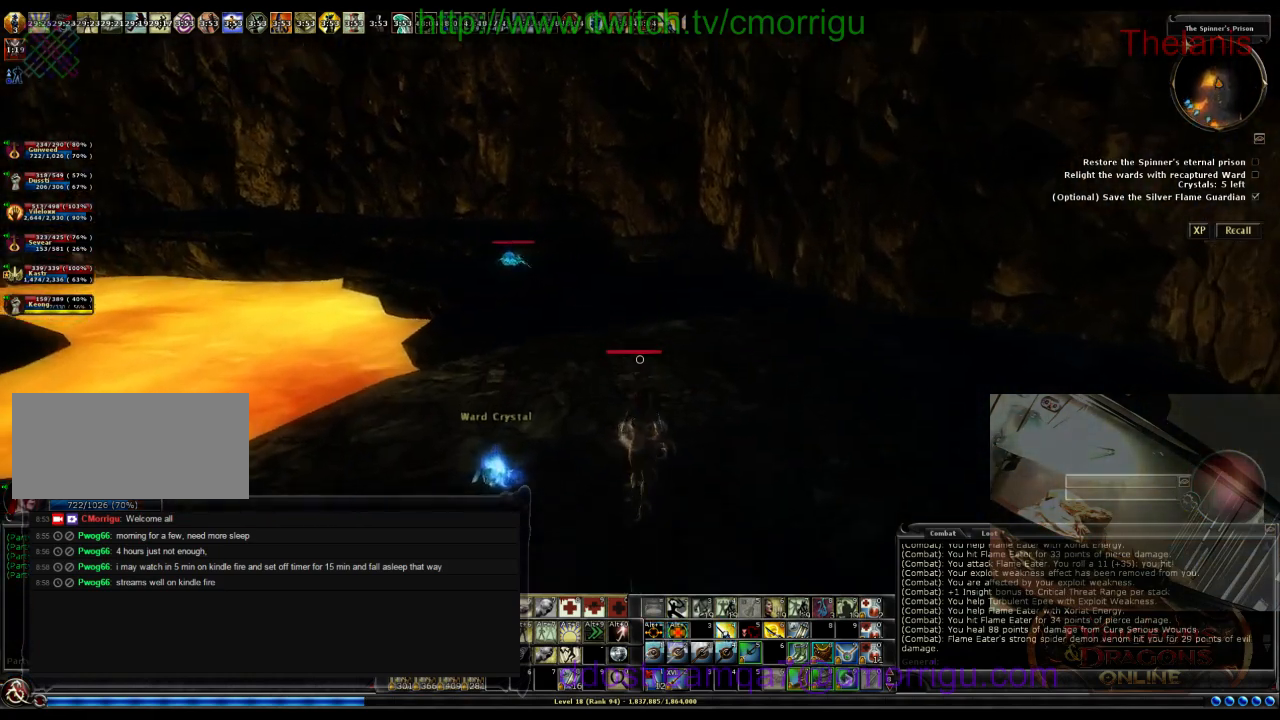
{"keys": ["w"], "events": []}
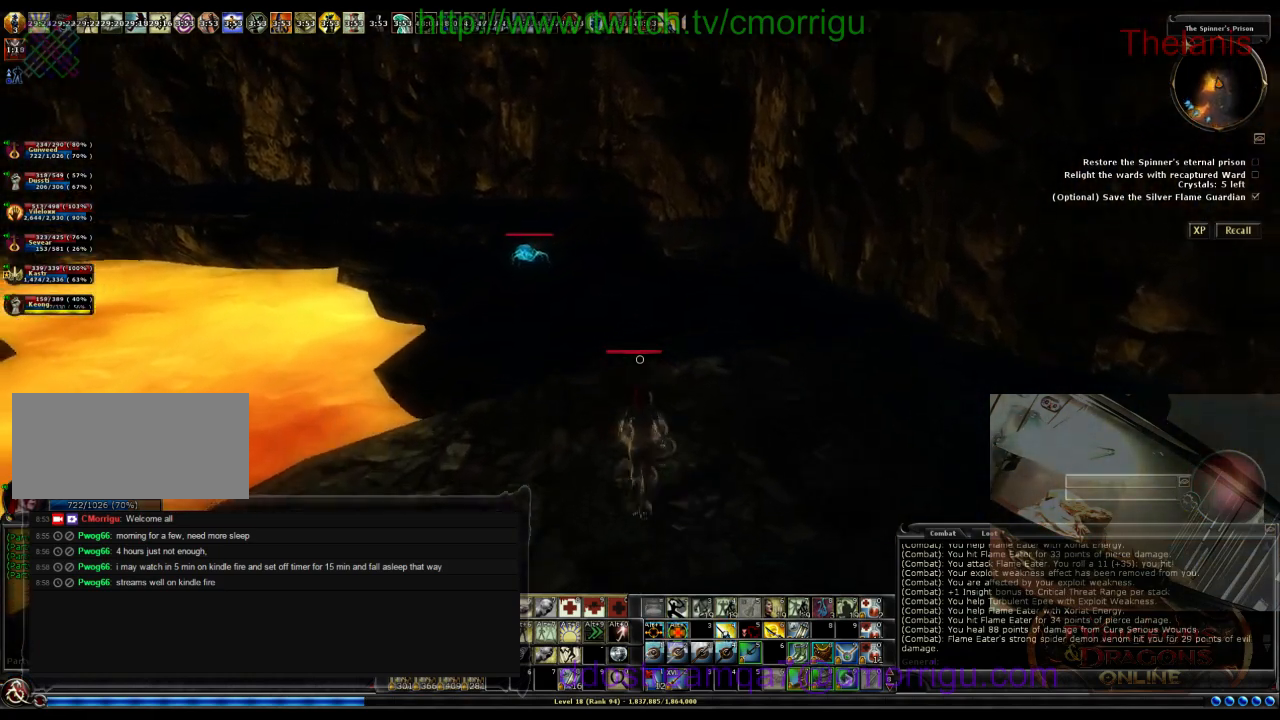
{"keys": ["w"], "events": []}
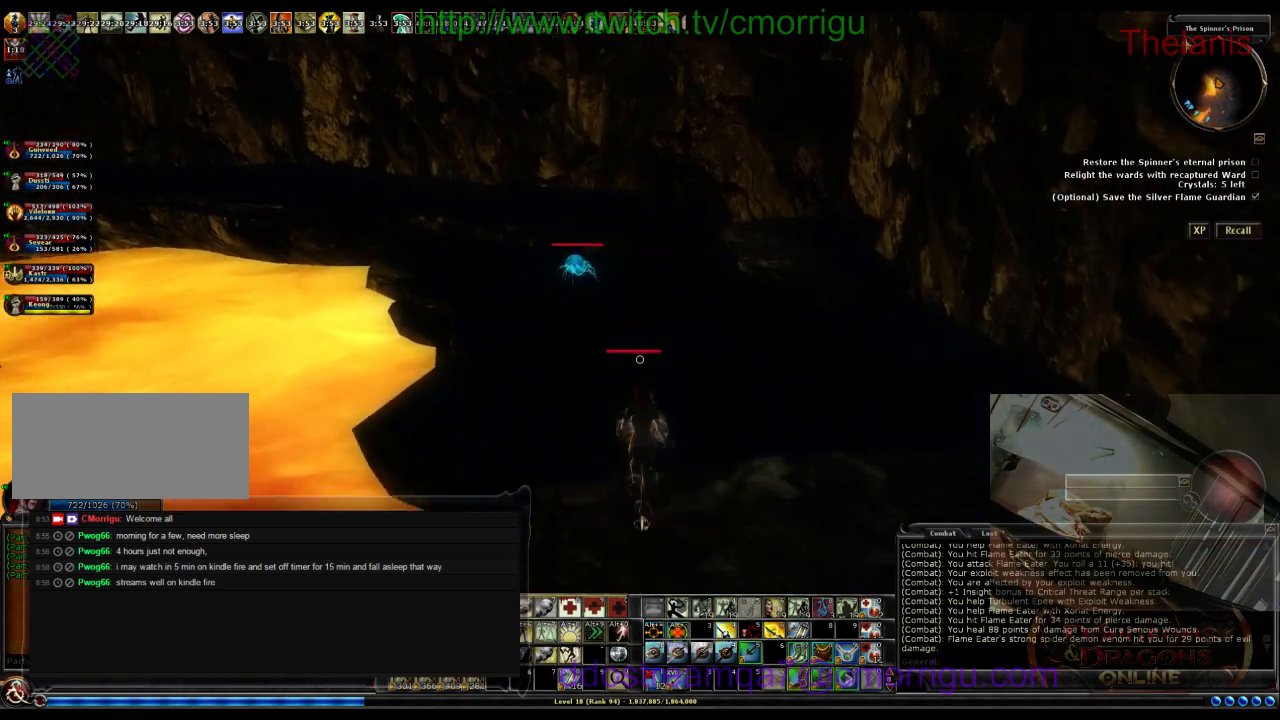
{"keys": ["w"], "events": []}
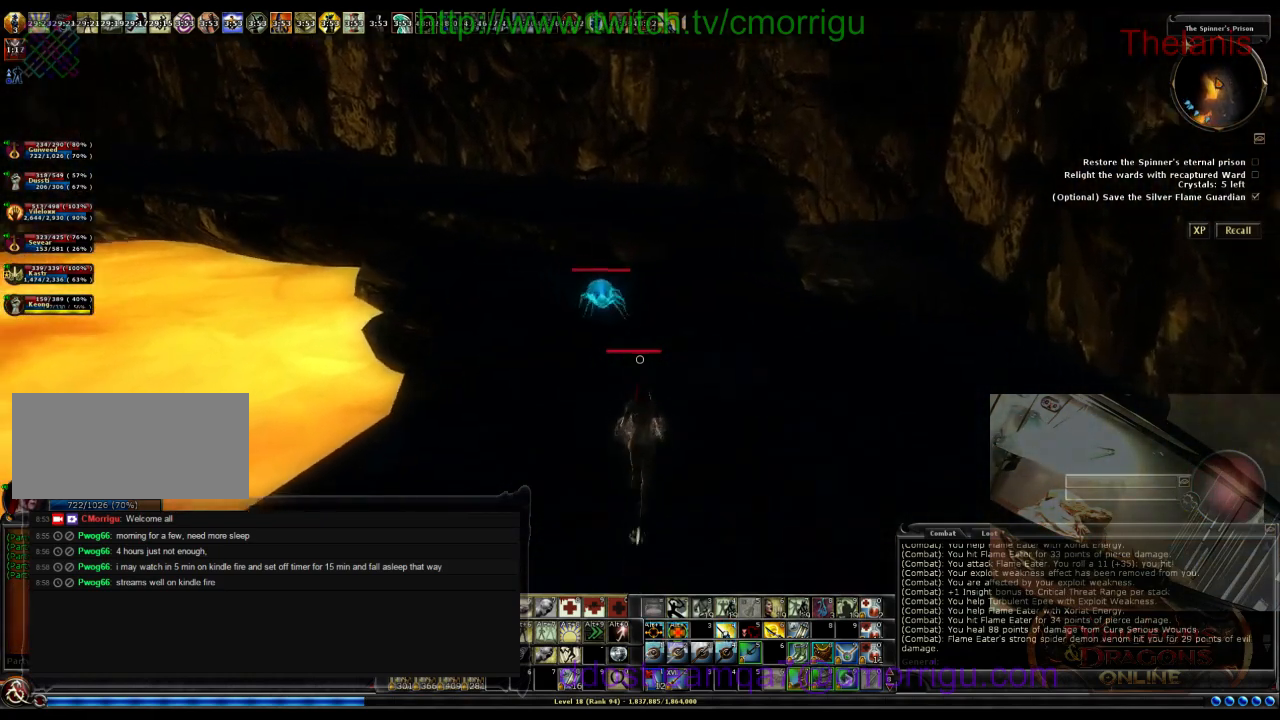
{"keys": ["d", "w"], "events": [[167, "d", "down"]]}
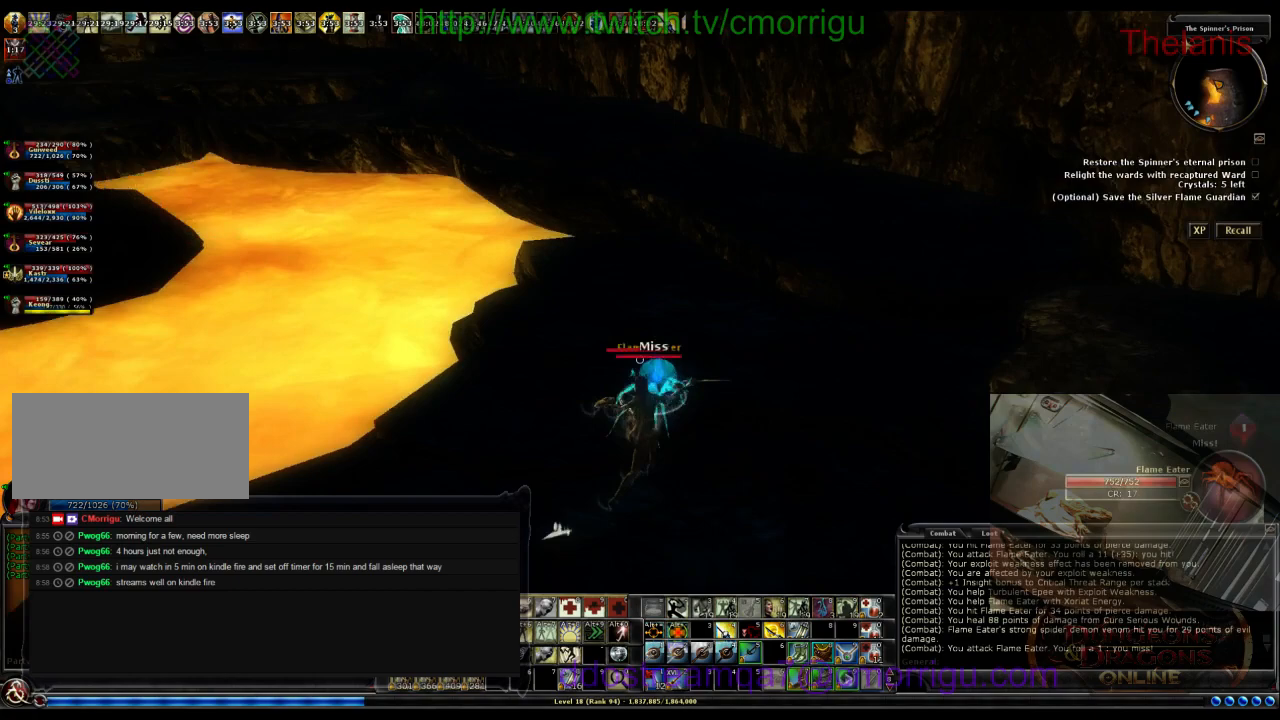
{"keys": [], "events": [[367, "d", "up"], [433, "w", "up"]]}
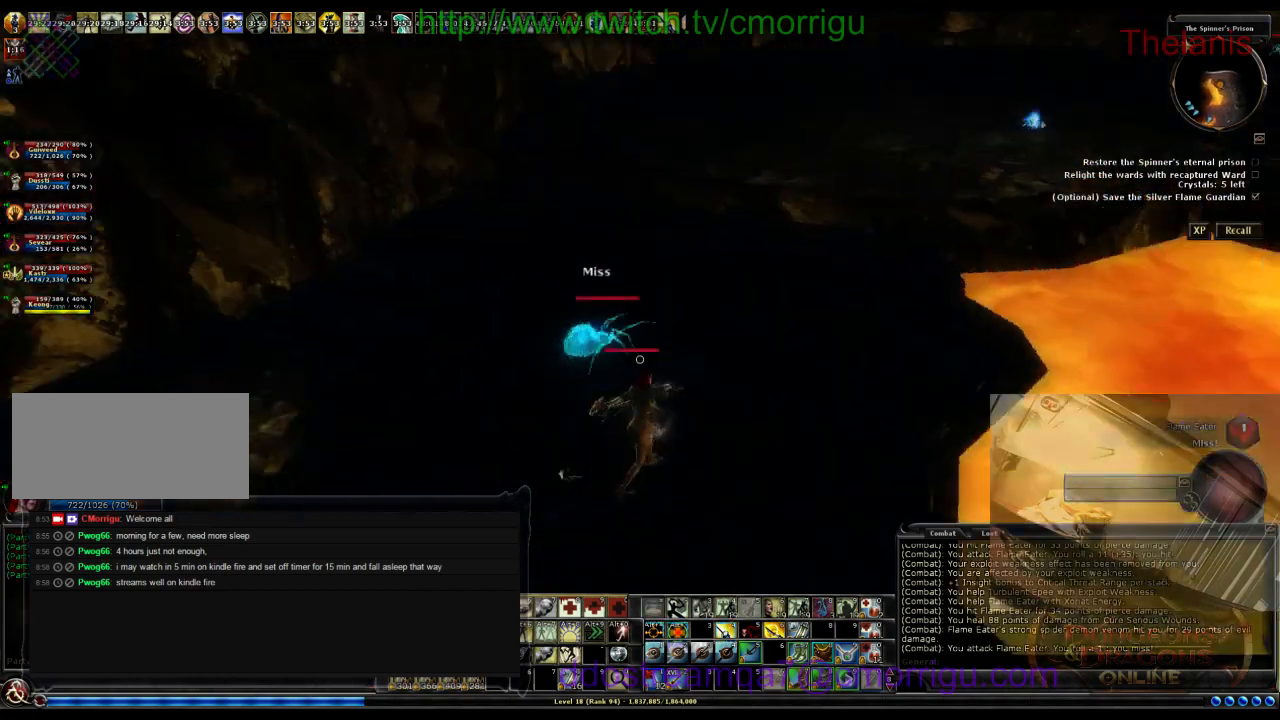
{"keys": ["a", "w"], "events": [[333, "a", "down"], [433, "w", "down"]]}